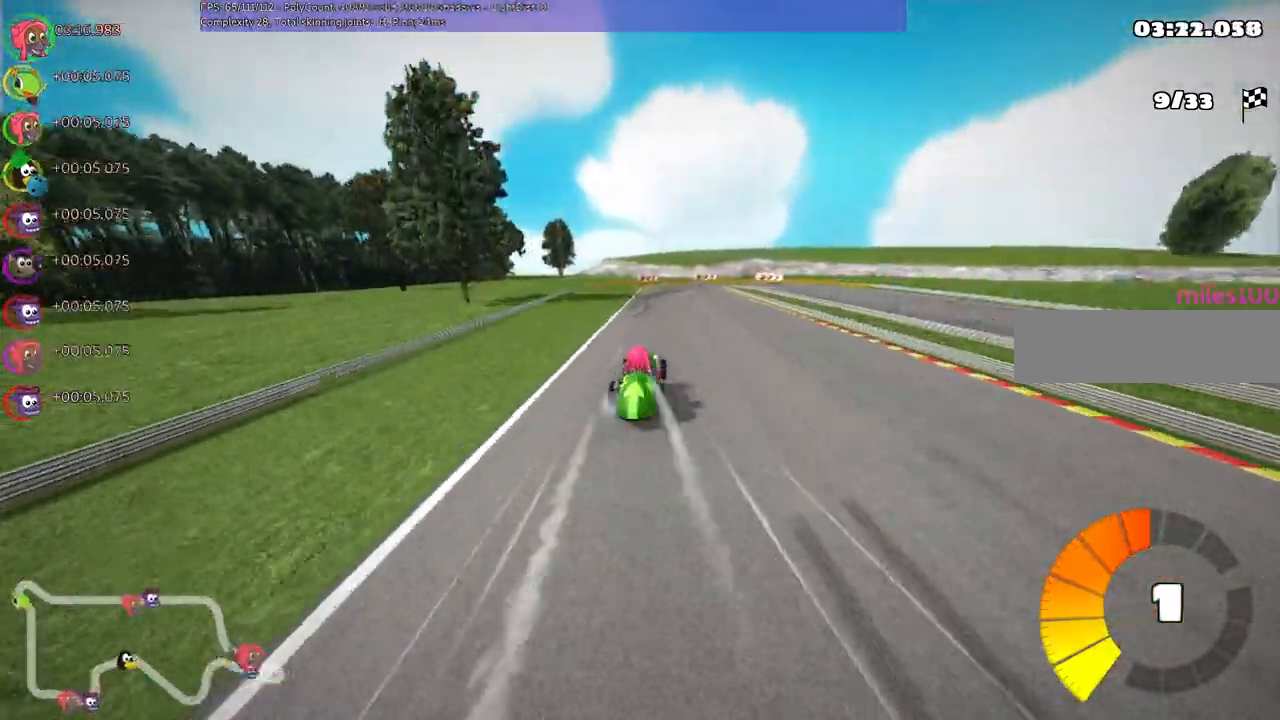
Gameplay with keyboard; each line is a JSON object with the keys held at the frame after it. "events" lists presses ("down") and releases ("up") of ".", "/", "alt_r", "b", "c", "comma", "ctrl_r", "d", "down", "f", "g", "h", "j", "k", "l", "left", "m", "n", "quote", "return", "right", "semicolon", "shift_r", "super", "up" and "v" between this image and that frame as [ms after this image, input, new state], when the widget could be followed in between. No other keys are recorded. Mouse input is not recorded.
{"keys": ["left", "m"], "events": [[67, "right", "up"], [400, "up", "up"]]}
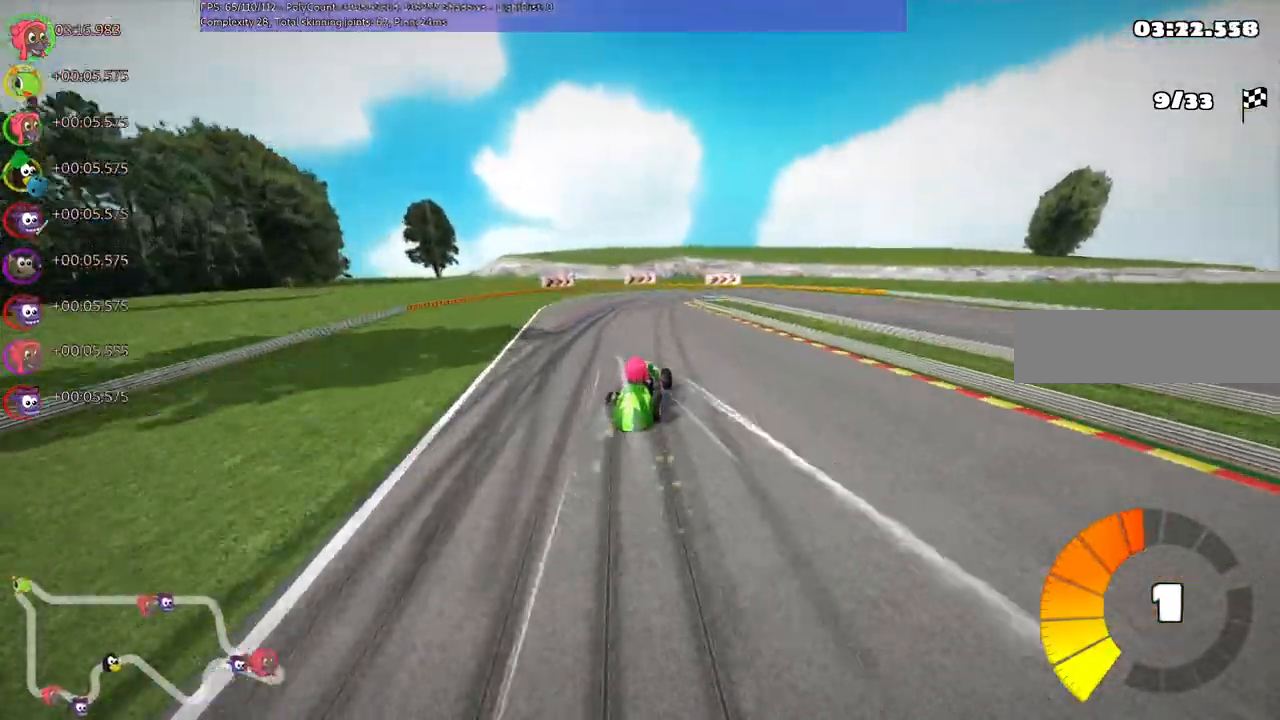
{"keys": ["down", "right"], "events": [[300, "left", "up"], [300, "right", "down"], [500, "down", "down"], [500, "m", "up"]]}
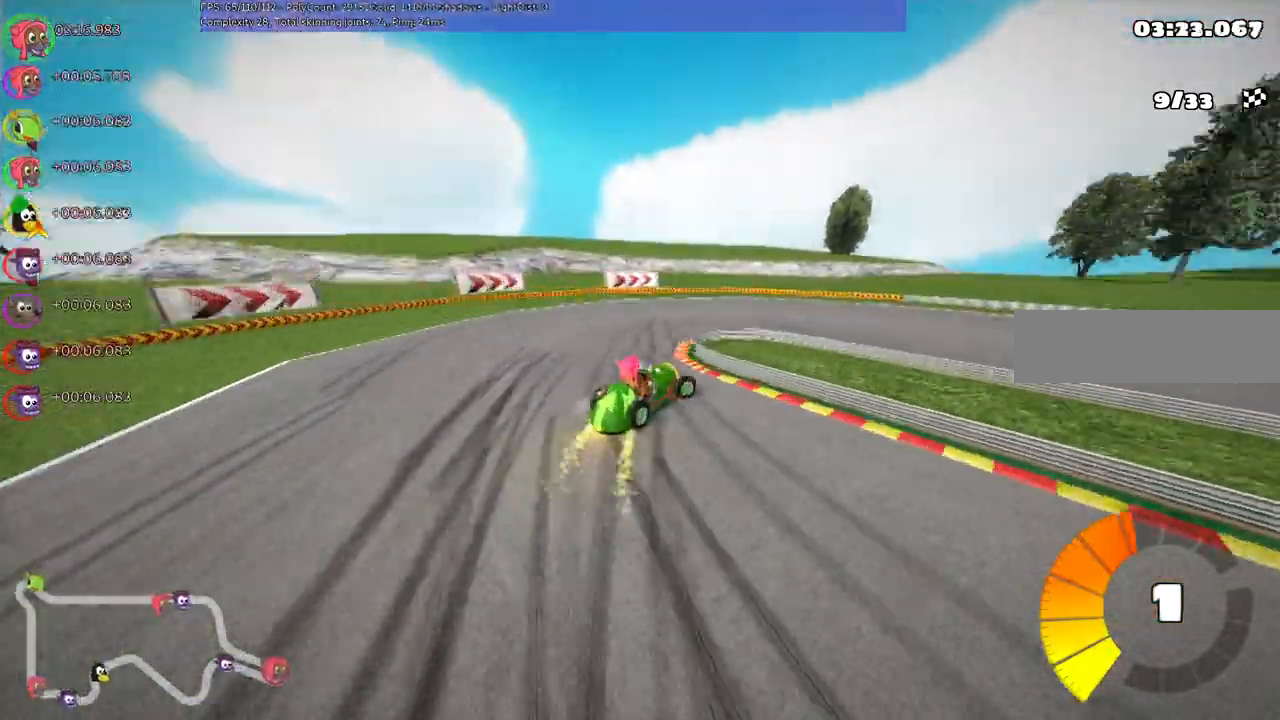
{"keys": ["m", "right", "up"], "events": [[200, "down", "up"], [400, "up", "down"], [500, "m", "down"]]}
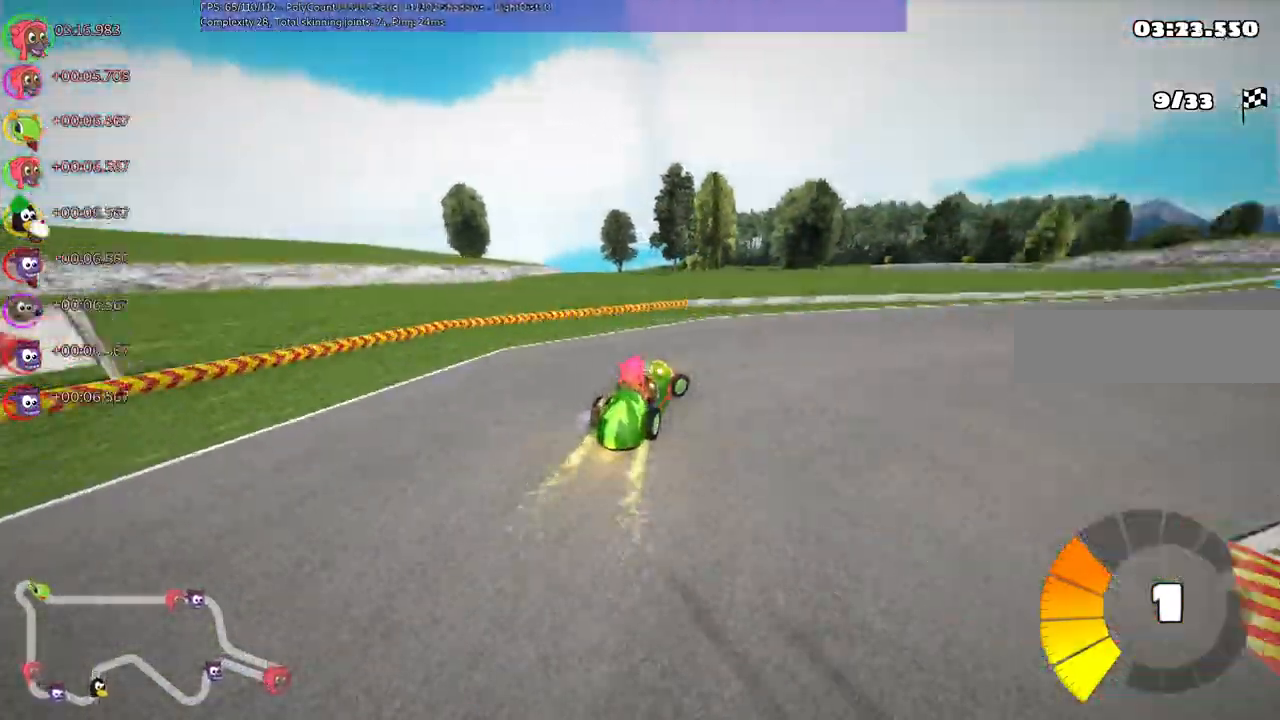
{"keys": ["right", "up"], "events": [[300, "m", "up"]]}
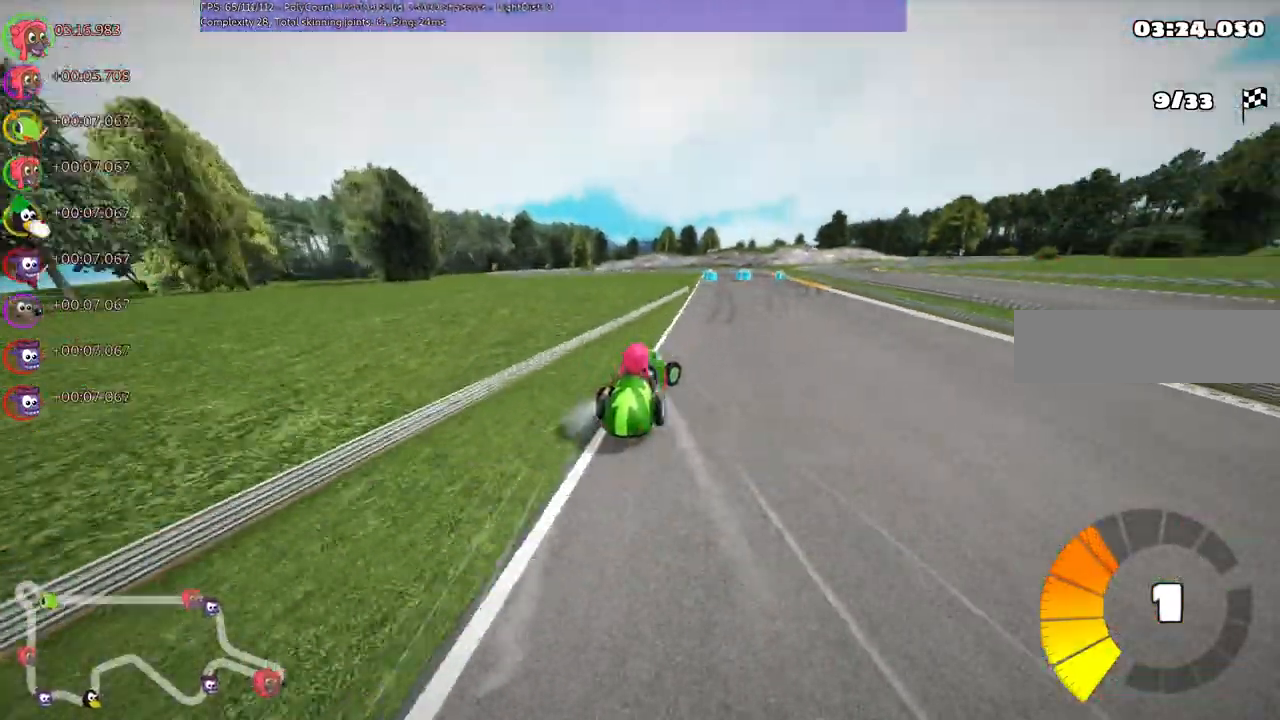
{"keys": ["m", "right", "up"], "events": [[133, "right", "up"], [200, "left", "down"], [200, "m", "down"], [300, "right", "down"], [333, "left", "up"]]}
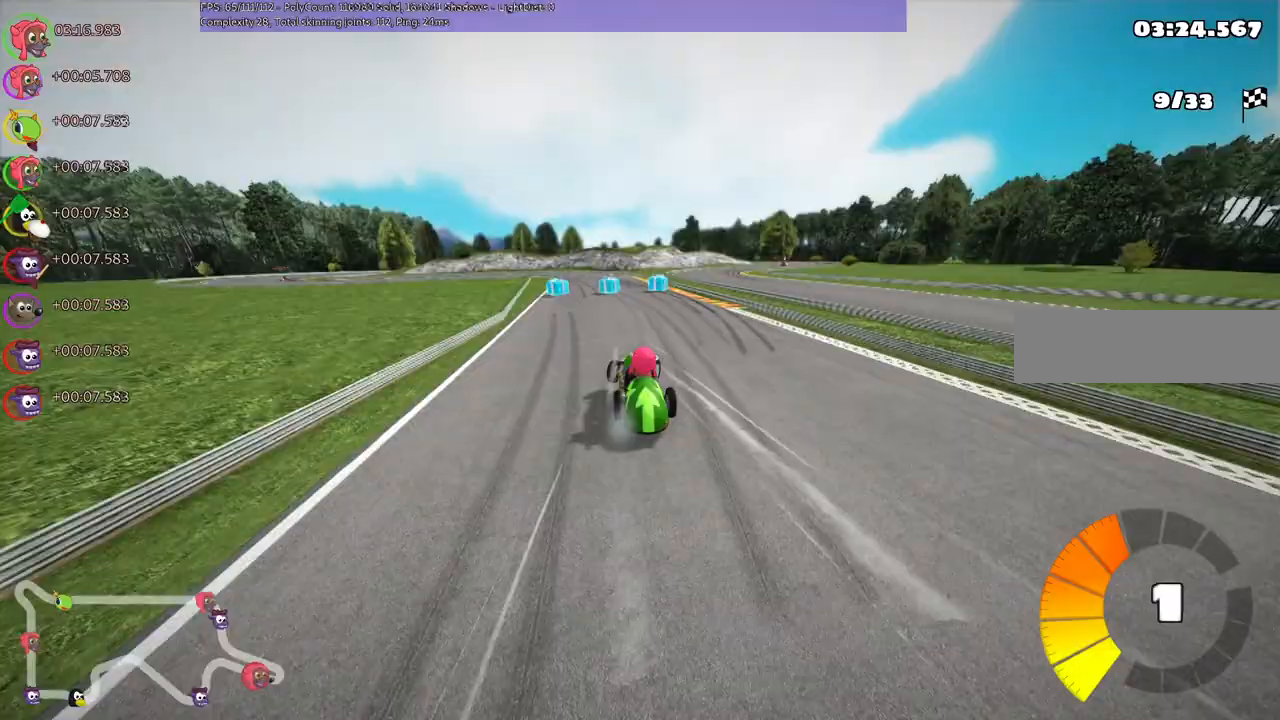
{"keys": ["m", "right", "up"], "events": [[333, "left", "down"], [433, "left", "up"]]}